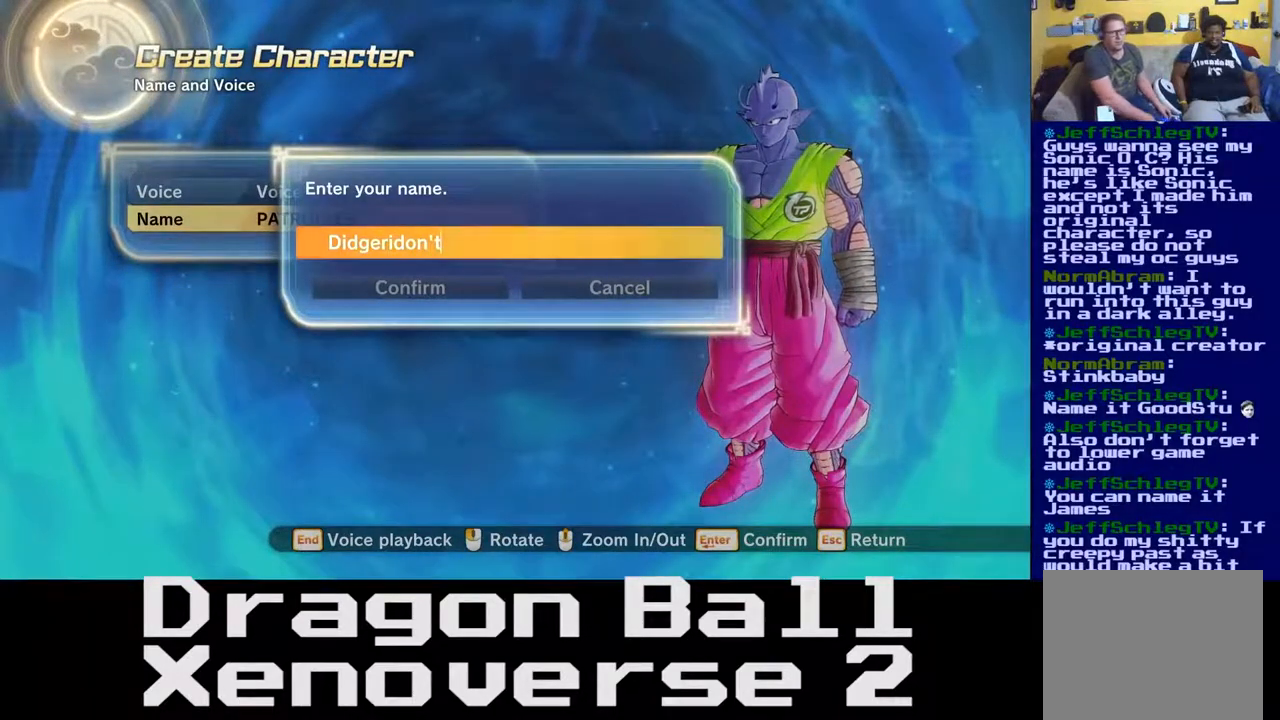
Gameplay with a controller (Xbox layout); each line is a JSON object with the inputs held at the frame after it. "events" lists button and stick changes between this image and that frame as [ms after this image, input, new state], when the widget could be followed in between. Not read: L3 R3.
{"buttons": [], "left_stick": "center", "right_stick": "center", "events": [[150, "A", "down"], [283, "A", "up"]]}
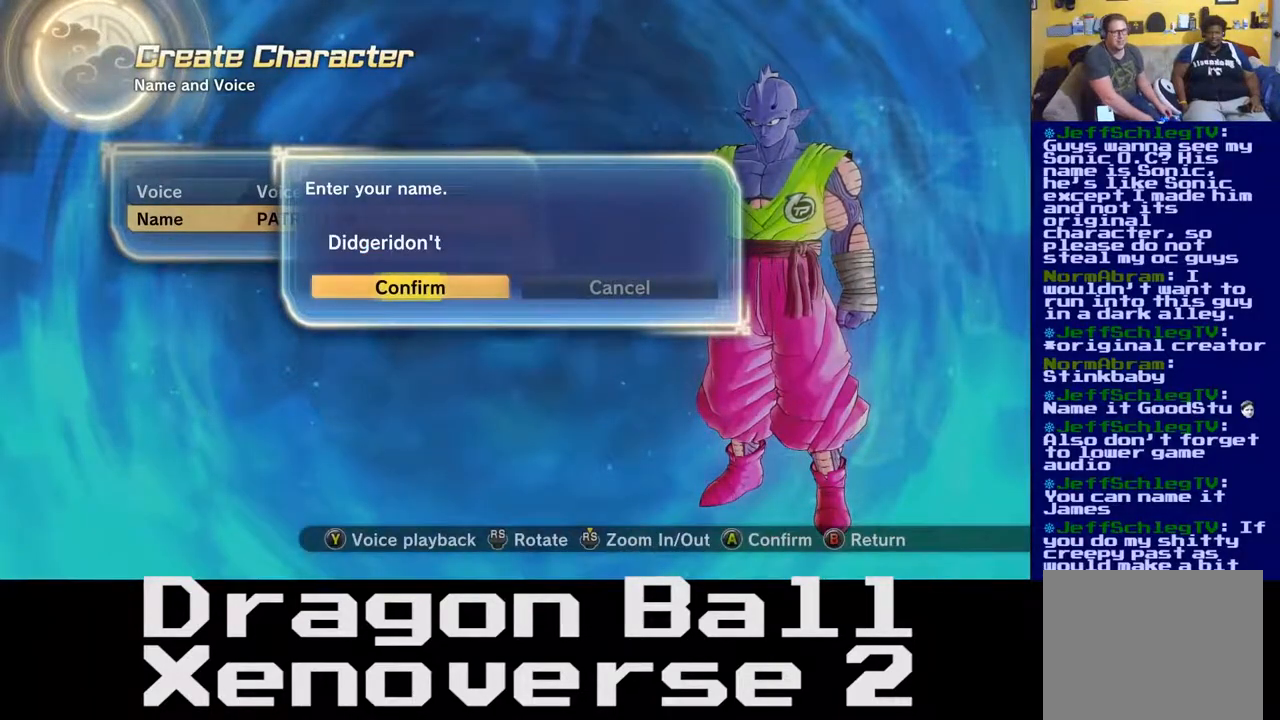
{"buttons": [], "left_stick": "center", "right_stick": "center", "events": [[117, "A", "down"], [233, "A", "up"]]}
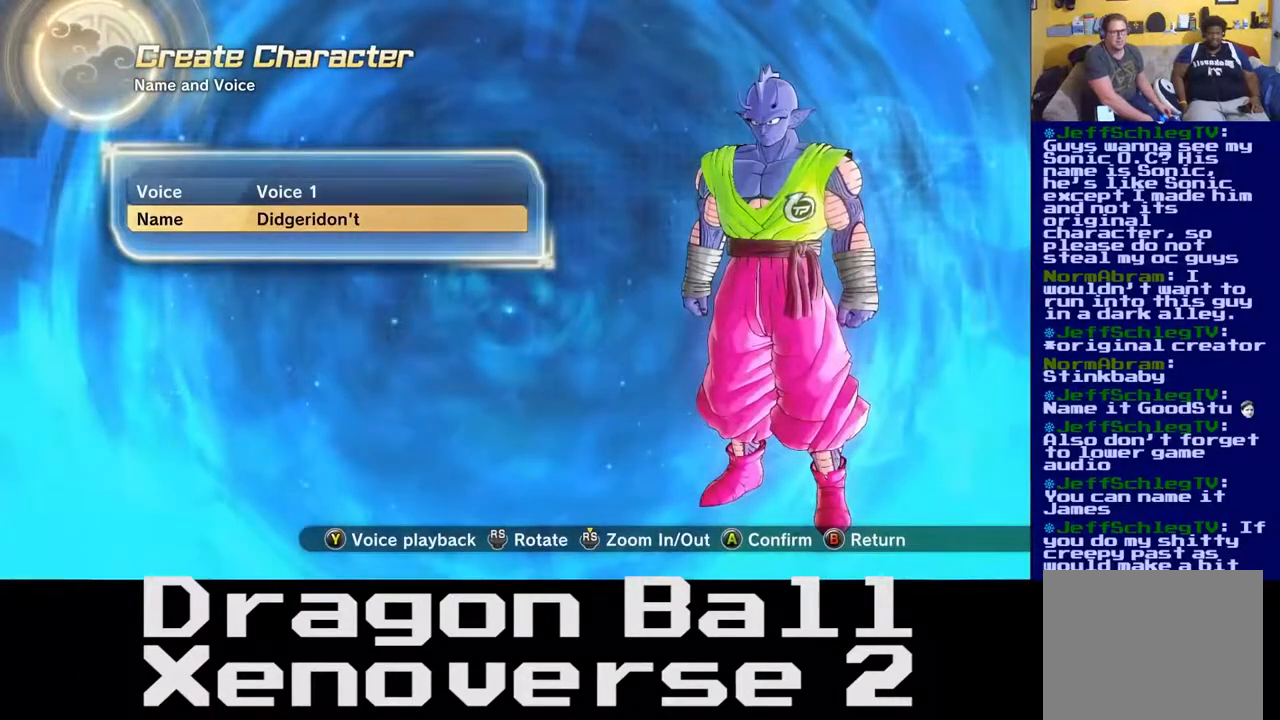
{"buttons": [], "left_stick": "center", "right_stick": "center", "events": []}
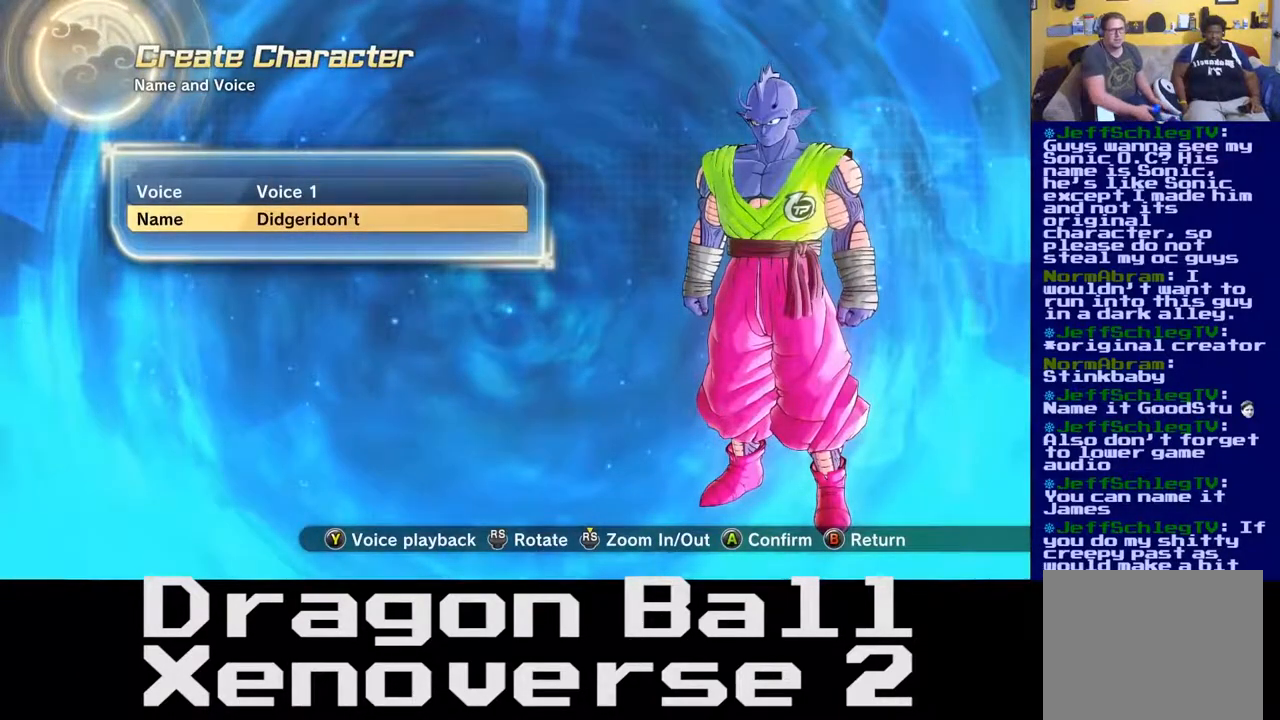
{"buttons": ["B"], "left_stick": "center", "right_stick": "center", "events": [[500, "B", "down"]]}
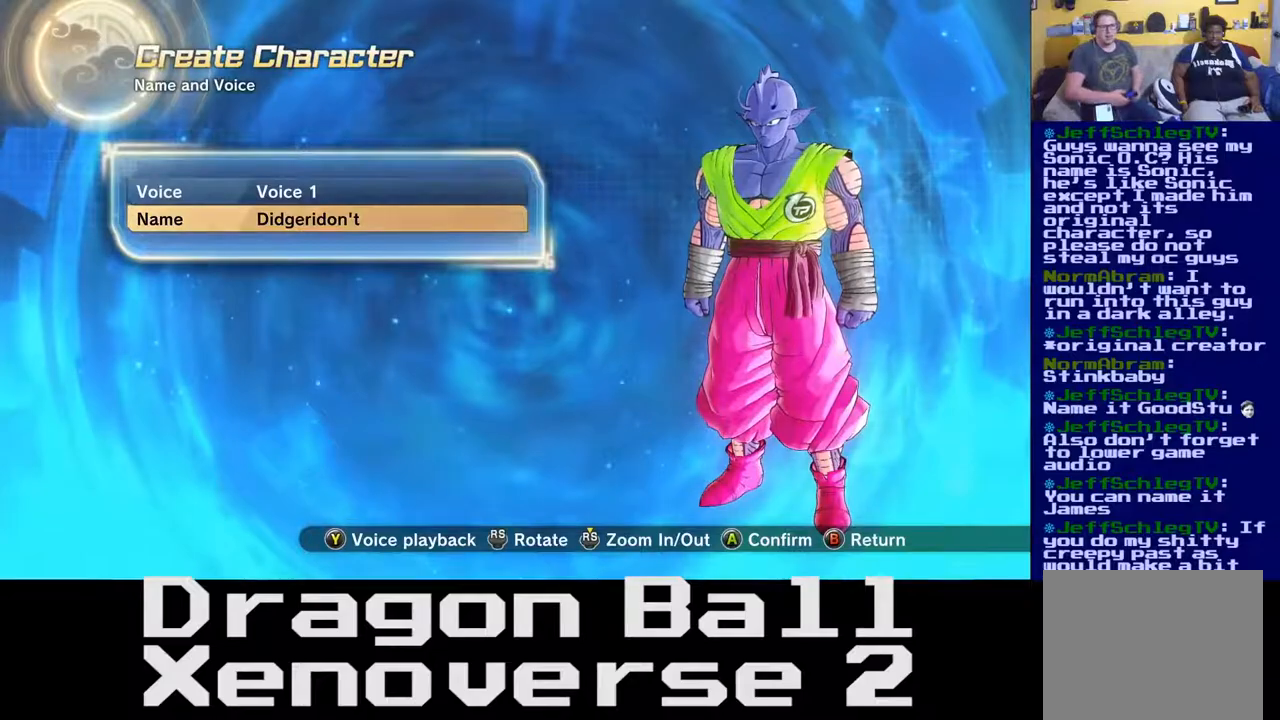
{"buttons": [], "left_stick": "center", "right_stick": "center", "events": [[117, "B", "up"]]}
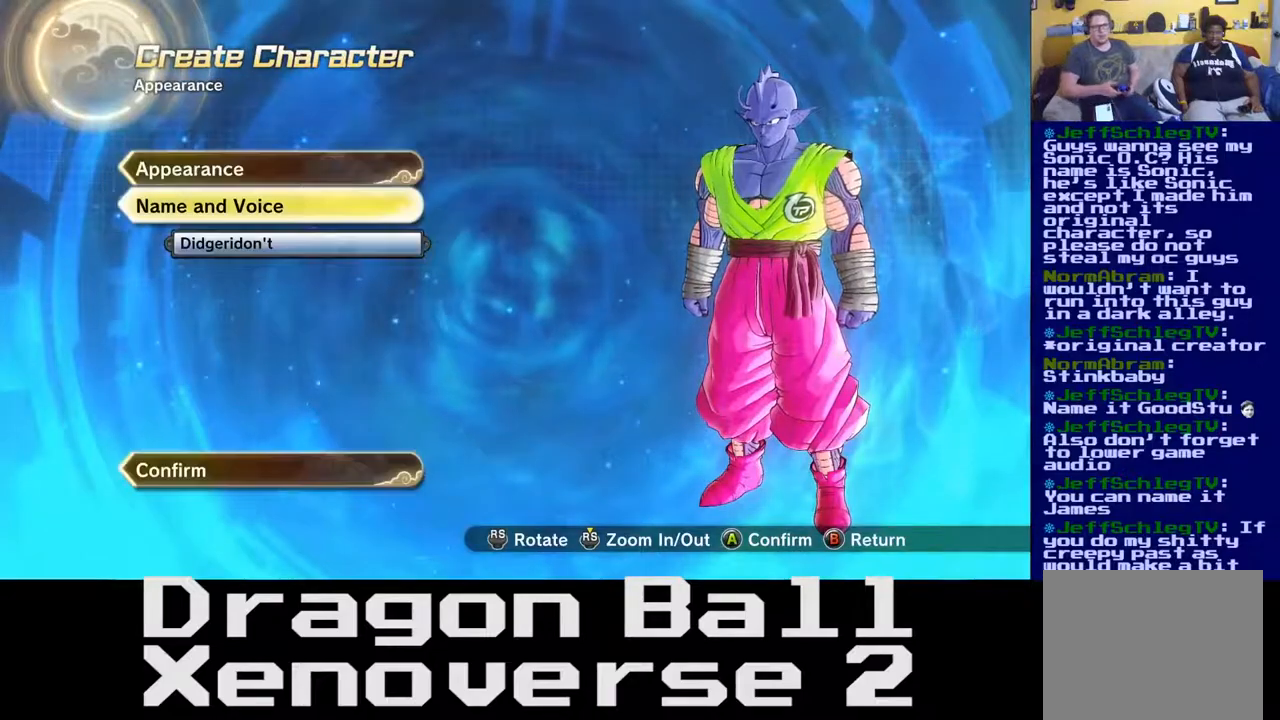
{"buttons": [], "left_stick": "center", "right_stick": "center", "events": []}
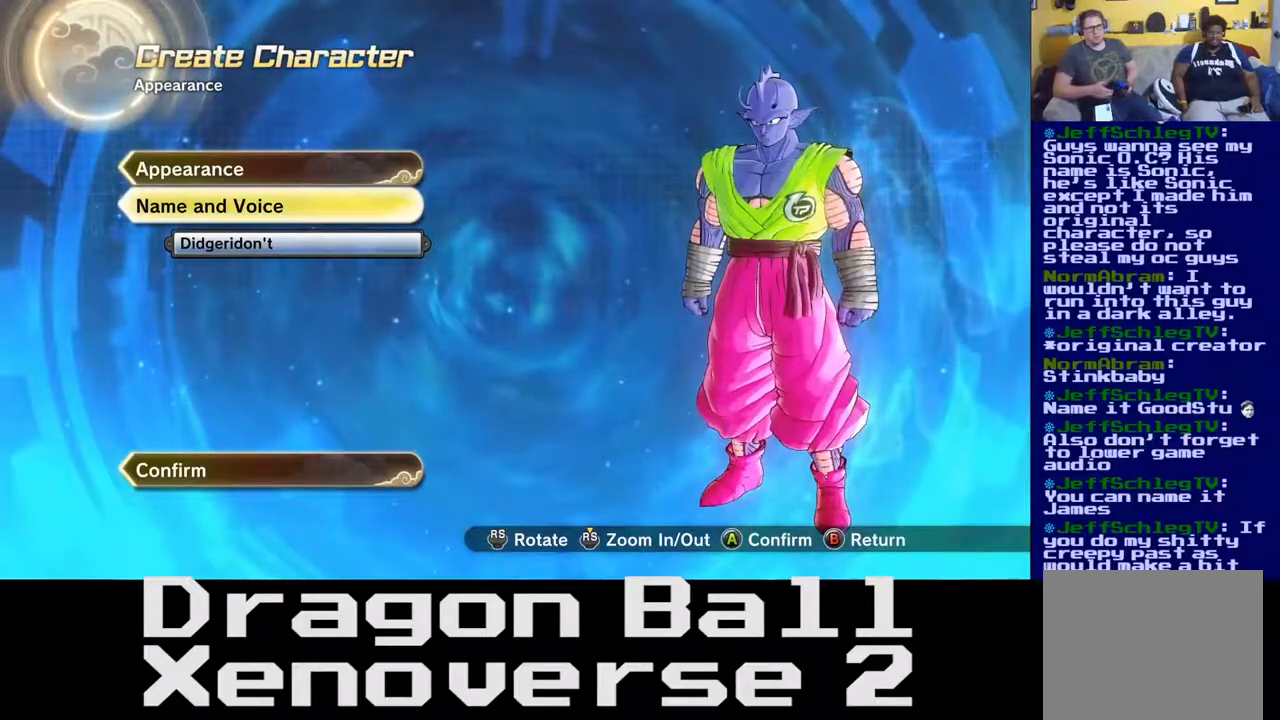
{"buttons": [], "left_stick": "center", "right_stick": "center", "events": []}
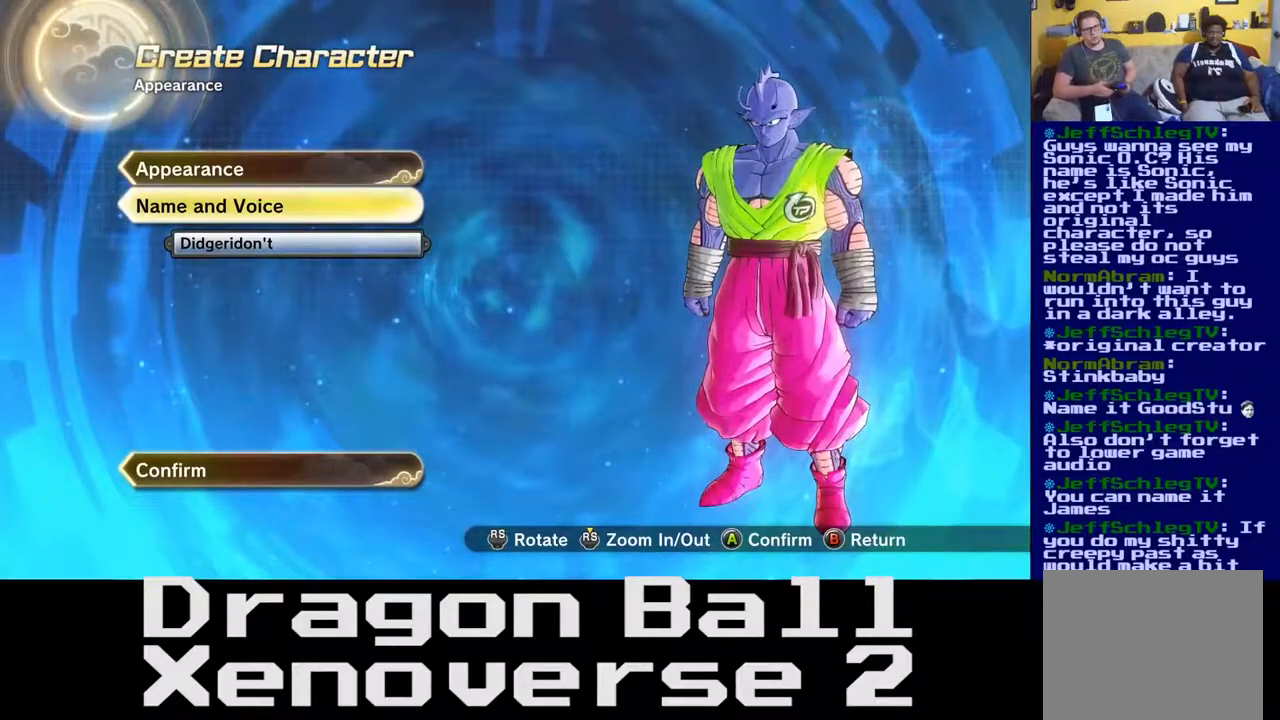
{"buttons": ["DPAD_DOWN"], "left_stick": "center", "right_stick": "center", "events": [[217, "DPAD_DOWN", "down"]]}
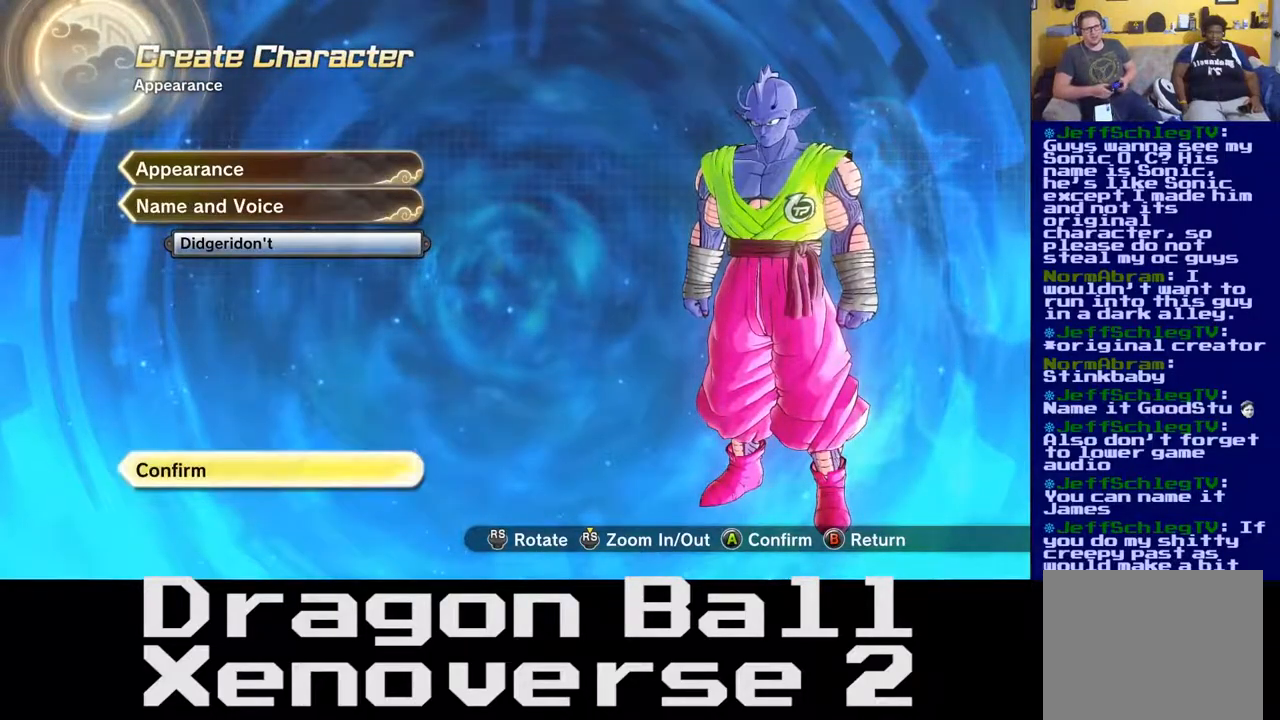
{"buttons": [], "left_stick": "center", "right_stick": "center", "events": [[133, "DPAD_DOWN", "up"]]}
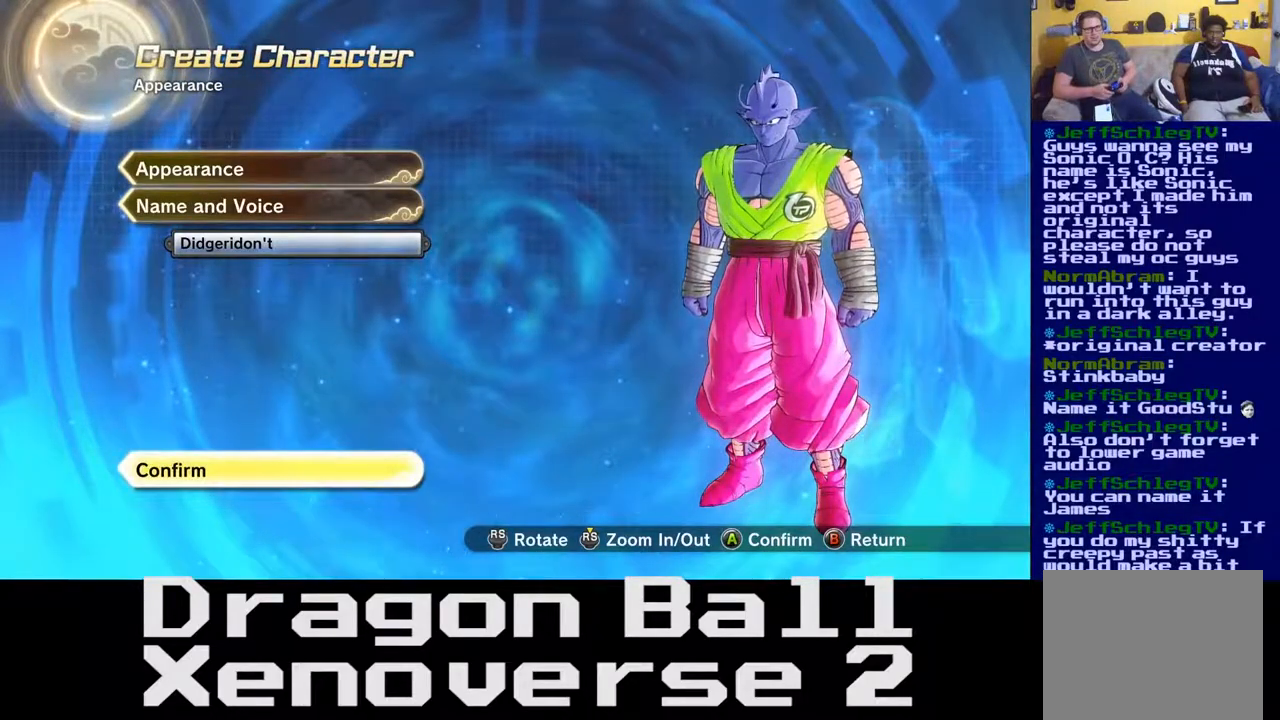
{"buttons": [], "left_stick": "center", "right_stick": "center", "events": [[33, "A", "down"], [117, "A", "up"]]}
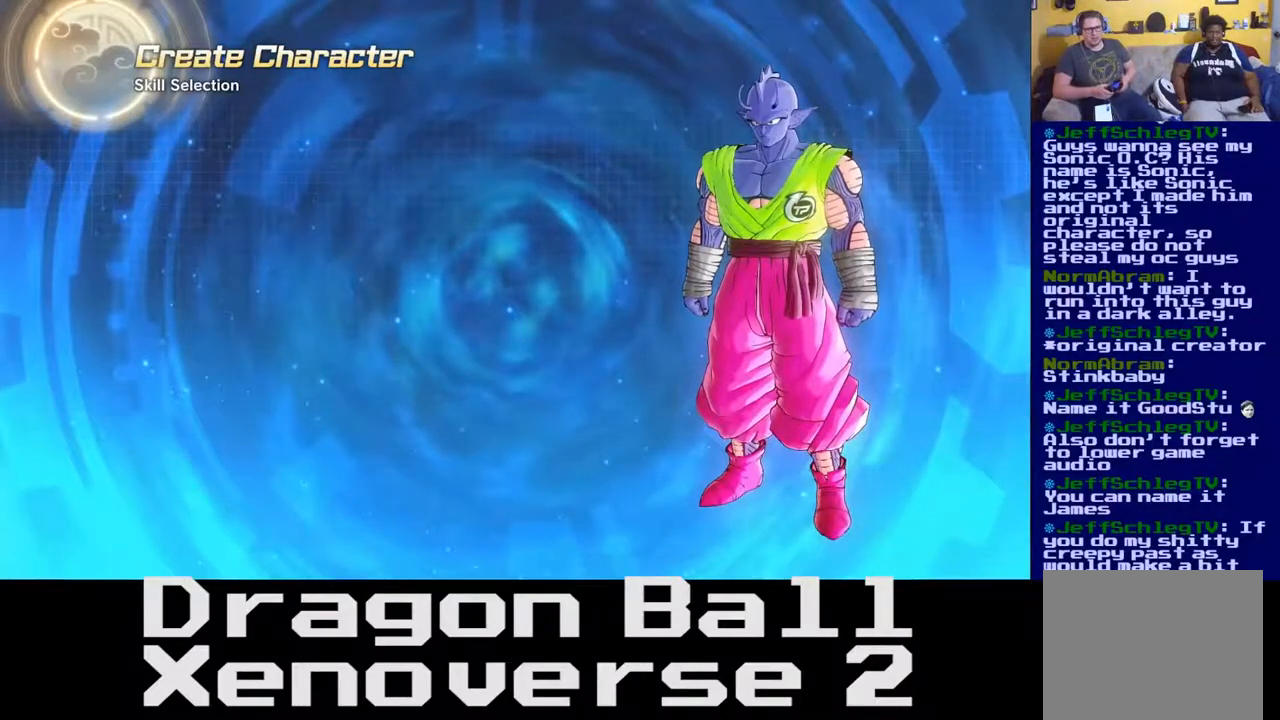
{"buttons": [], "left_stick": "center", "right_stick": "center", "events": []}
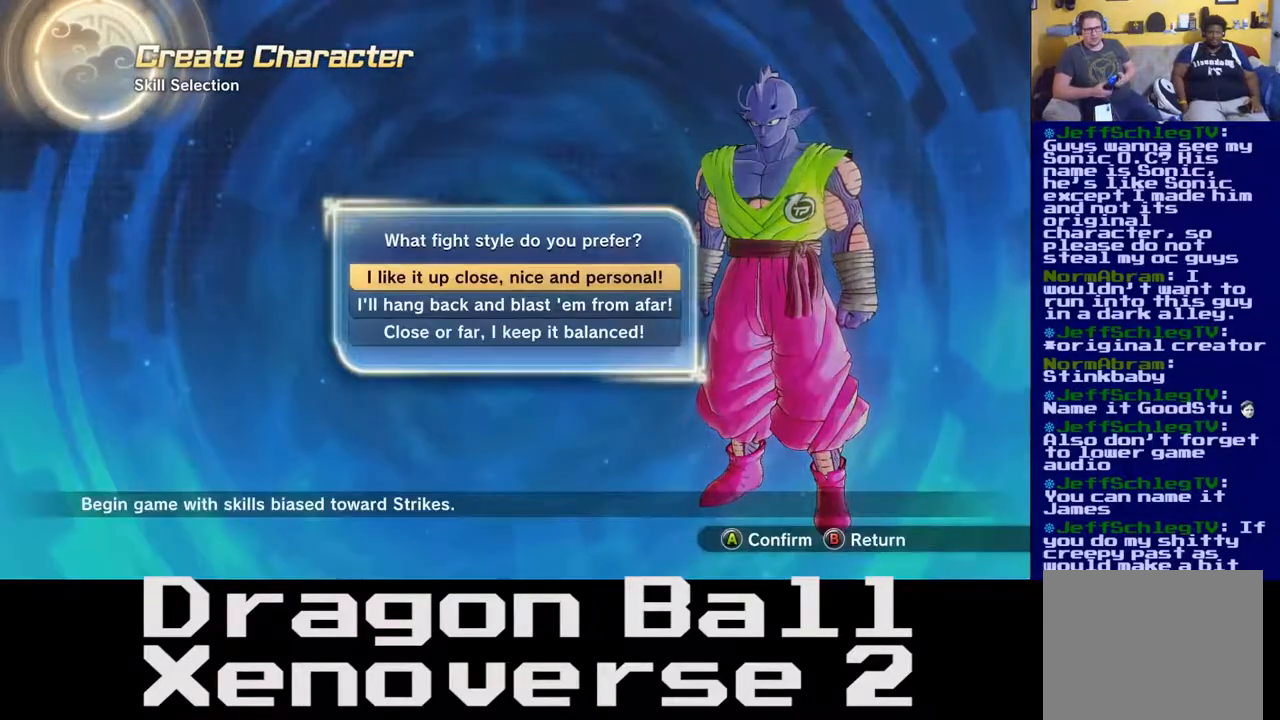
{"buttons": ["DPAD_DOWN"], "left_stick": "center", "right_stick": "center", "events": [[467, "DPAD_DOWN", "down"]]}
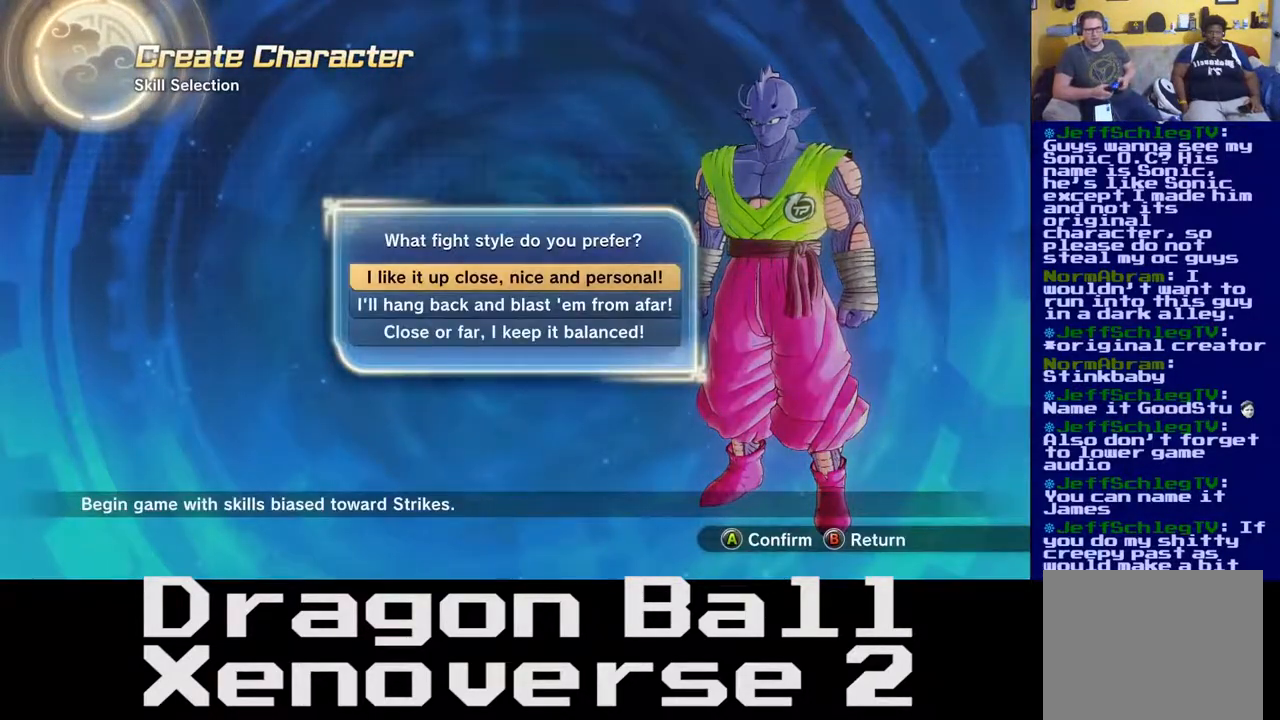
{"buttons": ["DPAD_UP"], "left_stick": "center", "right_stick": "center", "events": [[233, "DPAD_DOWN", "up"], [383, "DPAD_UP", "down"]]}
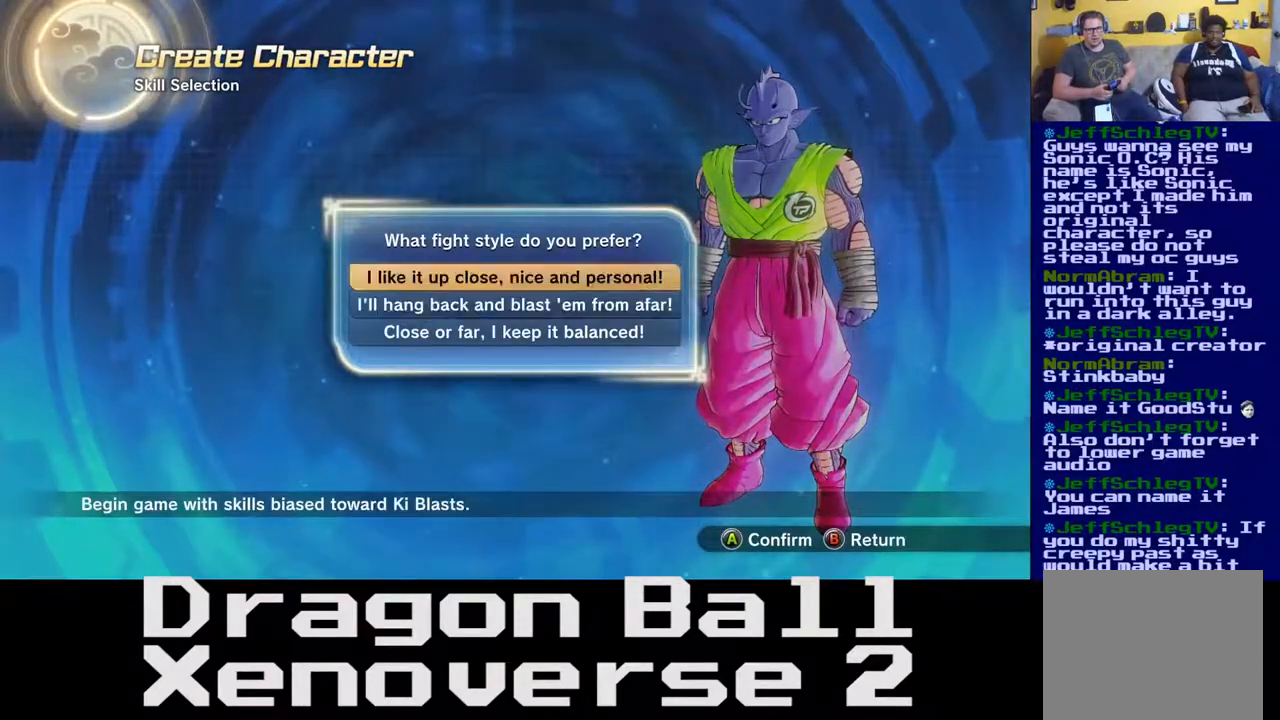
{"buttons": [], "left_stick": "center", "right_stick": "center", "events": [[33, "DPAD_UP", "up"], [117, "DPAD_UP", "down"], [267, "DPAD_UP", "up"]]}
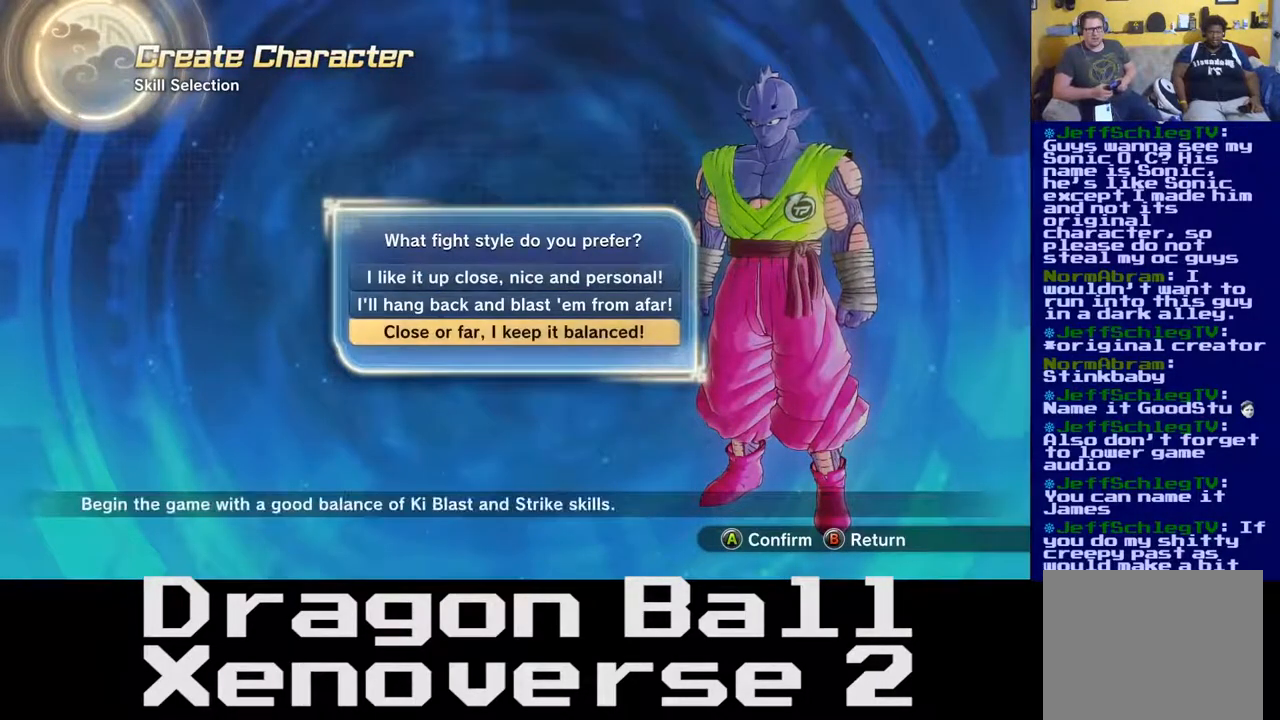
{"buttons": [], "left_stick": "center", "right_stick": "center", "events": []}
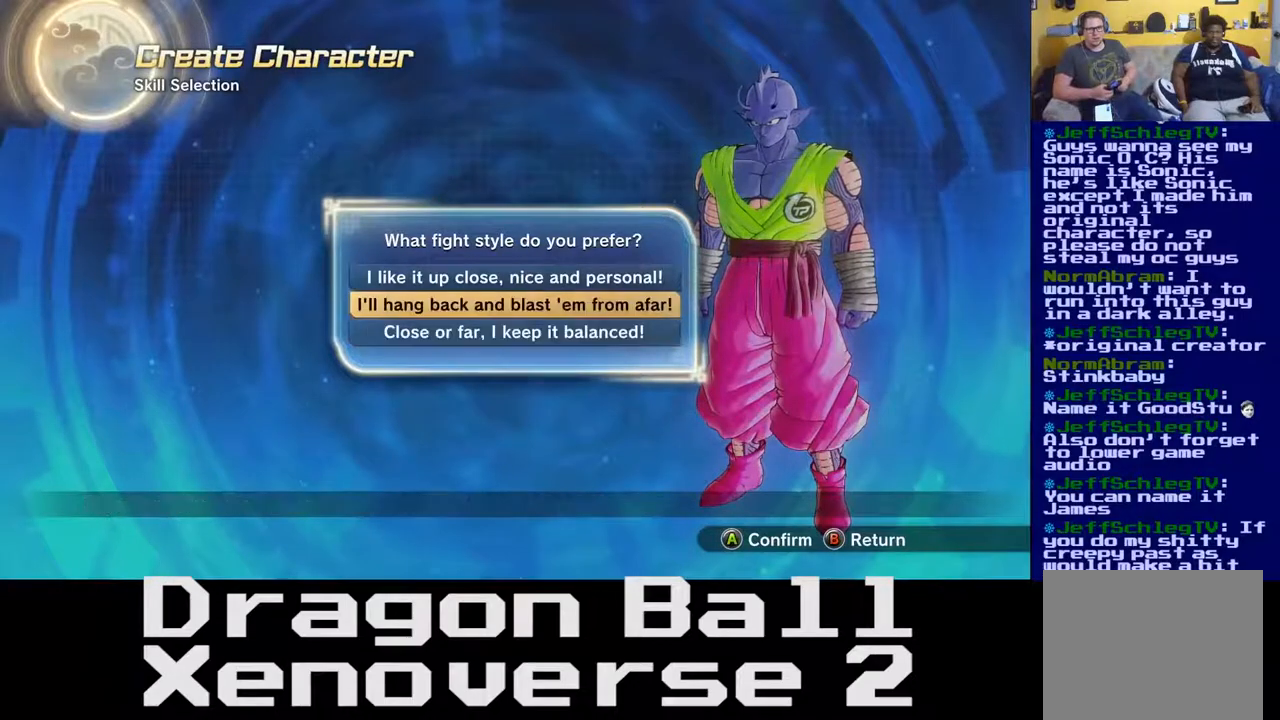
{"buttons": [], "left_stick": "center", "right_stick": "center", "events": [[67, "DPAD_UP", "down"], [367, "DPAD_UP", "up"]]}
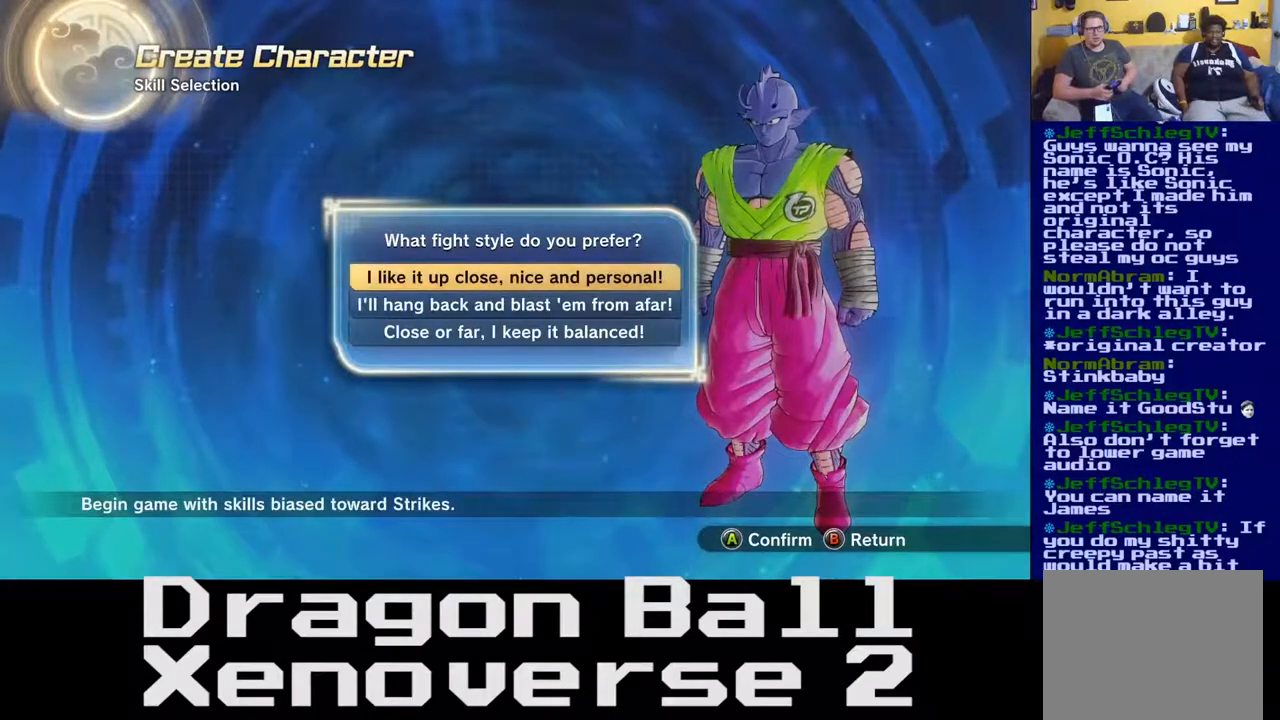
{"buttons": [], "left_stick": "center", "right_stick": "center", "events": [[167, "DPAD_DOWN", "down"], [283, "DPAD_DOWN", "up"], [367, "DPAD_DOWN", "down"], [467, "DPAD_DOWN", "up"]]}
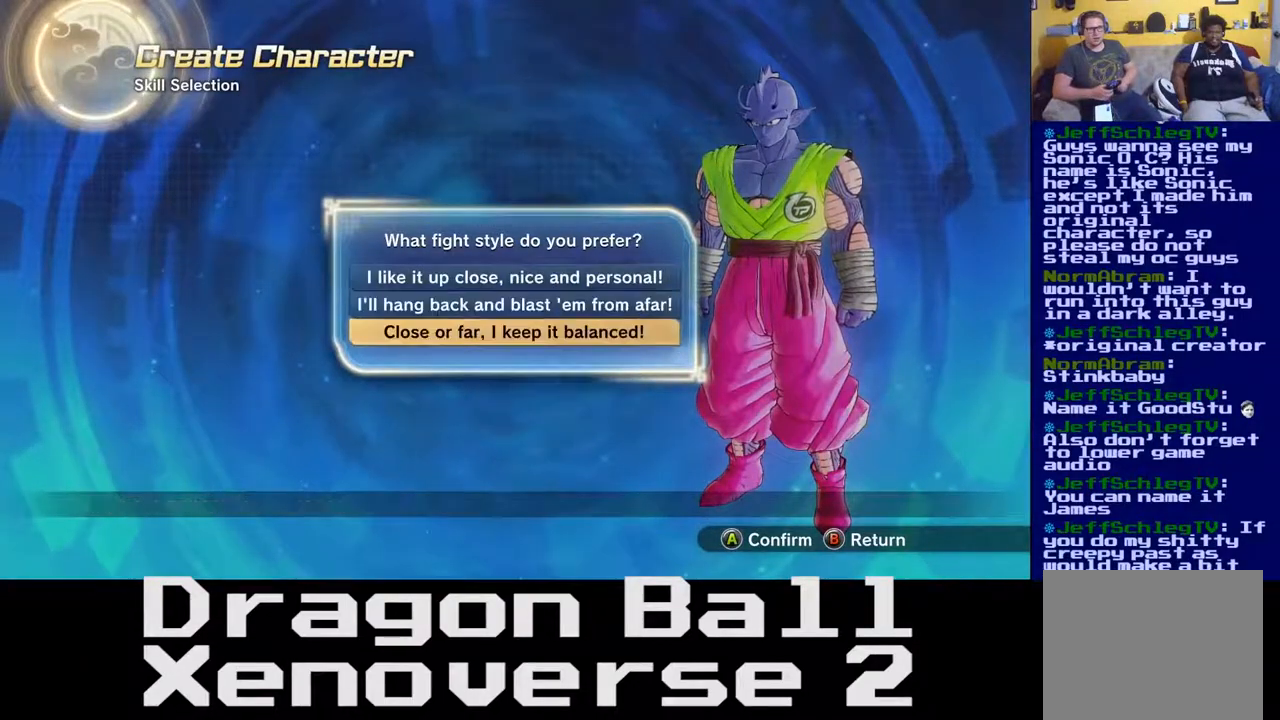
{"buttons": [], "left_stick": "center", "right_stick": "center", "events": []}
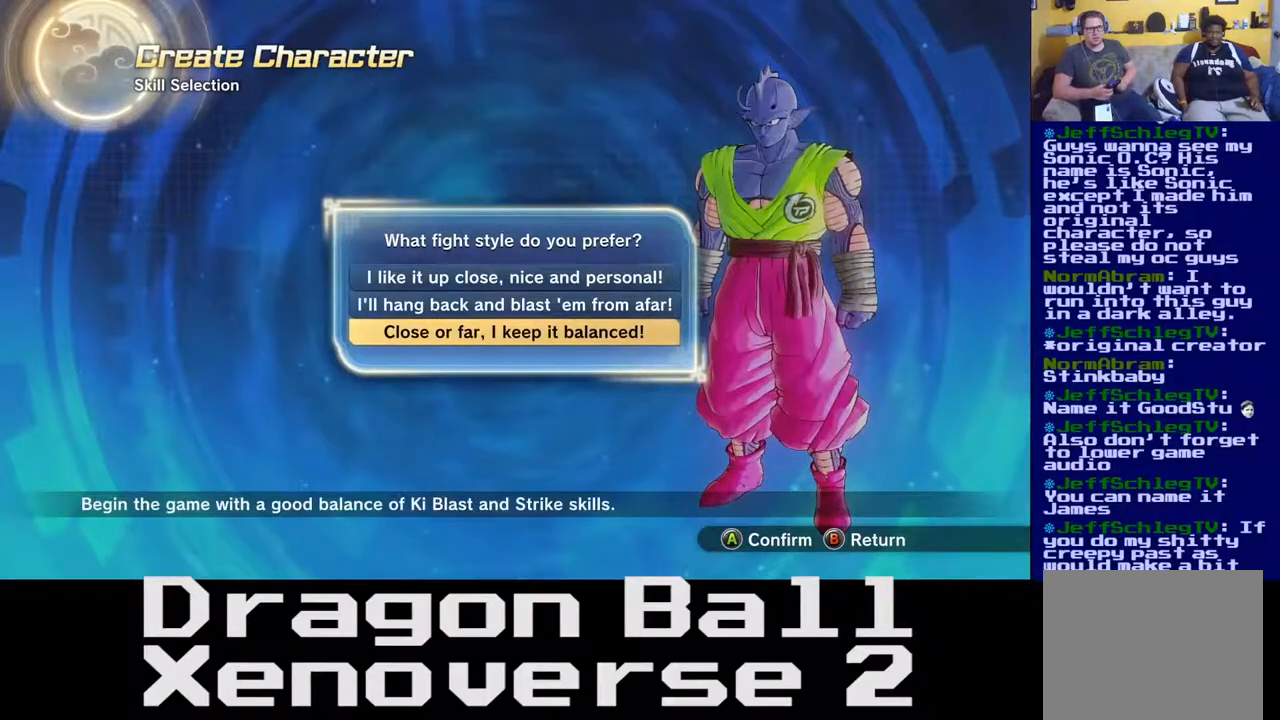
{"buttons": [], "left_stick": "center", "right_stick": "center", "events": []}
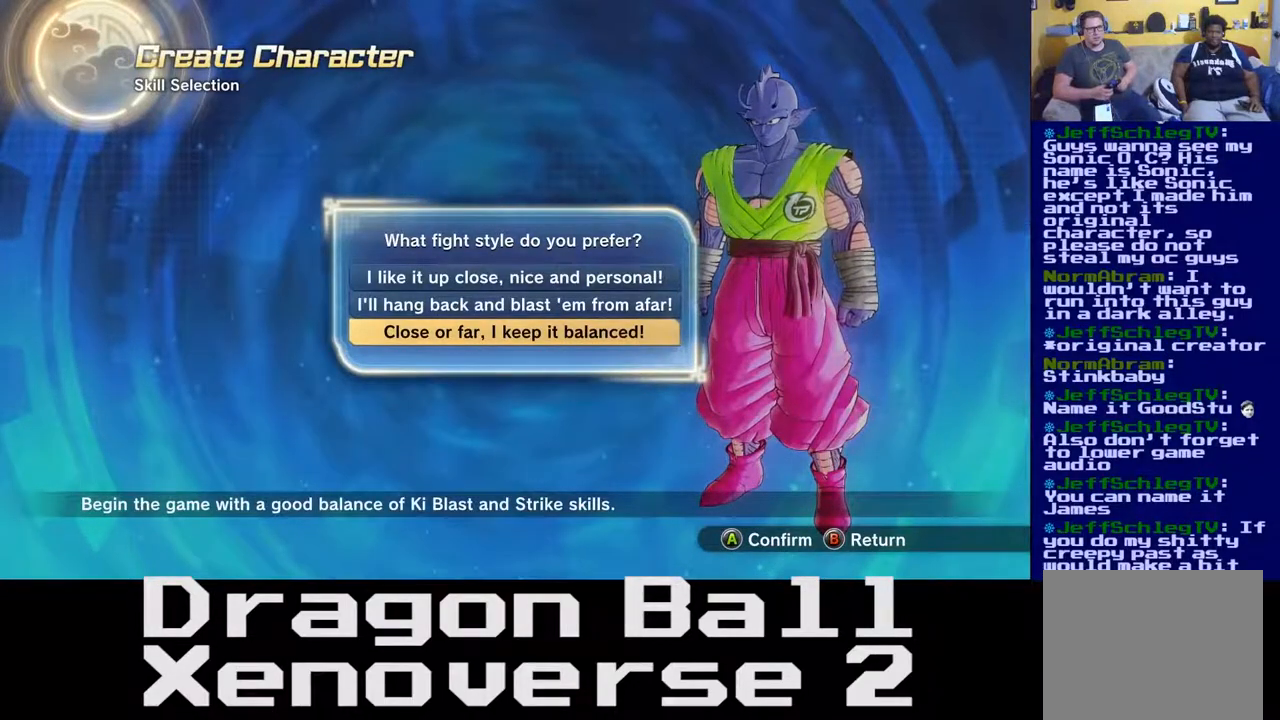
{"buttons": [], "left_stick": "center", "right_stick": "center", "events": []}
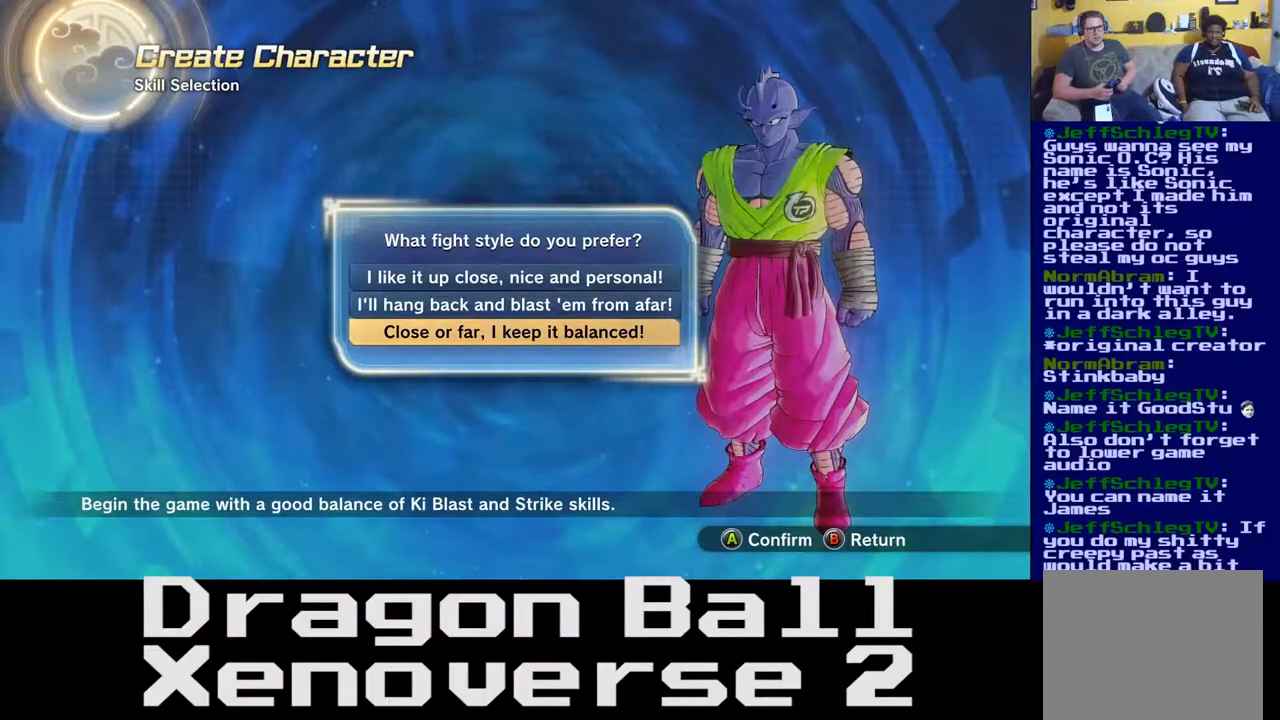
{"buttons": [], "left_stick": "center", "right_stick": "center", "events": [[50, "A", "down"], [183, "A", "up"]]}